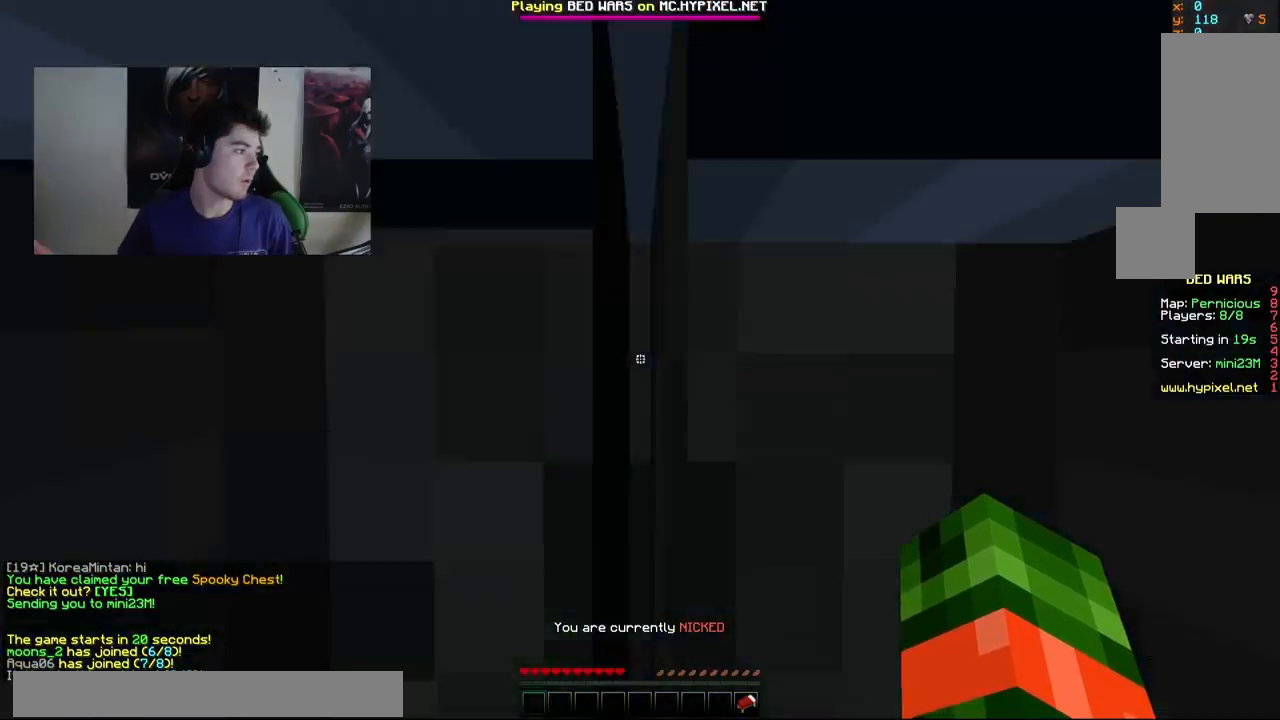
Gameplay with keyboard and mouse; each line is a JSON object with the keys and mouse buttons held at the frame after it. "events" lists presses ("down") and releases ("up") of "a", "d", "s", "w", "mouse_left" and "mouse_right" between this image and that frame as [ms after this image, input, new state], when the widget could be followed in between. "mouse_left", "mouse_right" = the "left", "right" buttons of the "mouse" list. No other keys are recorded. Fast repeated clicks can show as one long hold. Mouse movement is not recorded.
{"keys": [], "mouse": [], "events": []}
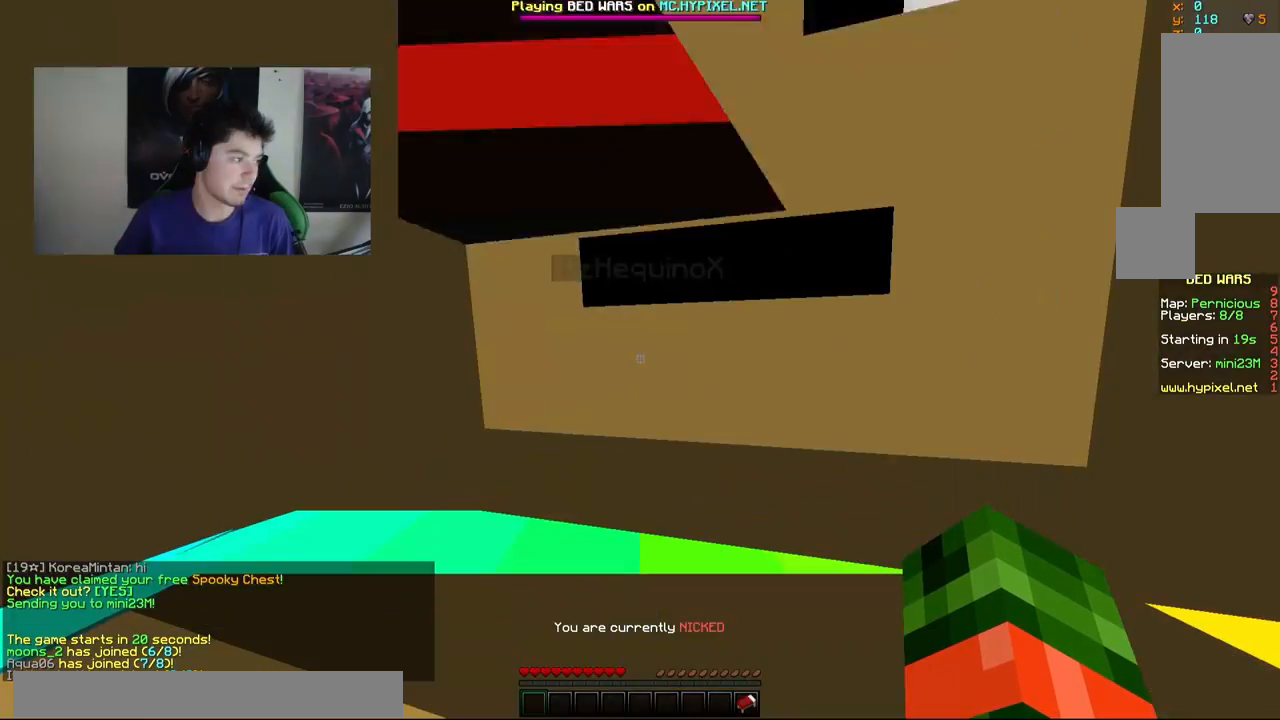
{"keys": [], "mouse": [], "events": []}
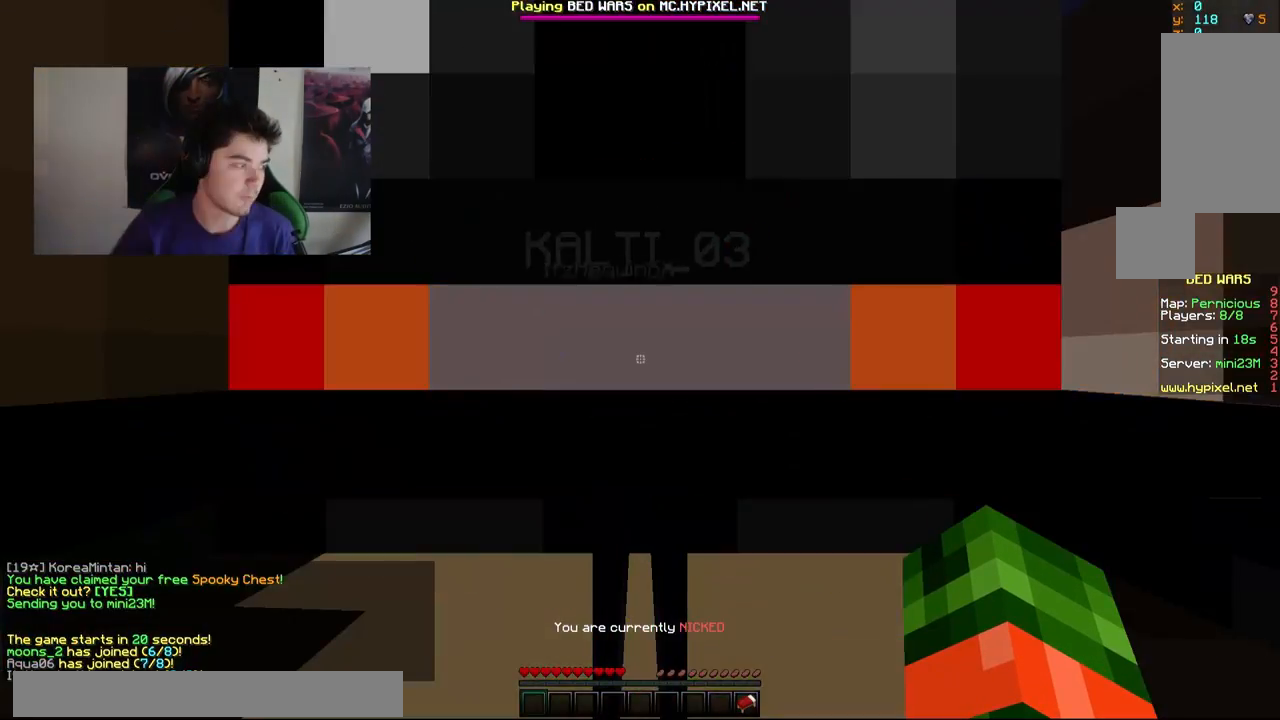
{"keys": [], "mouse": [], "events": []}
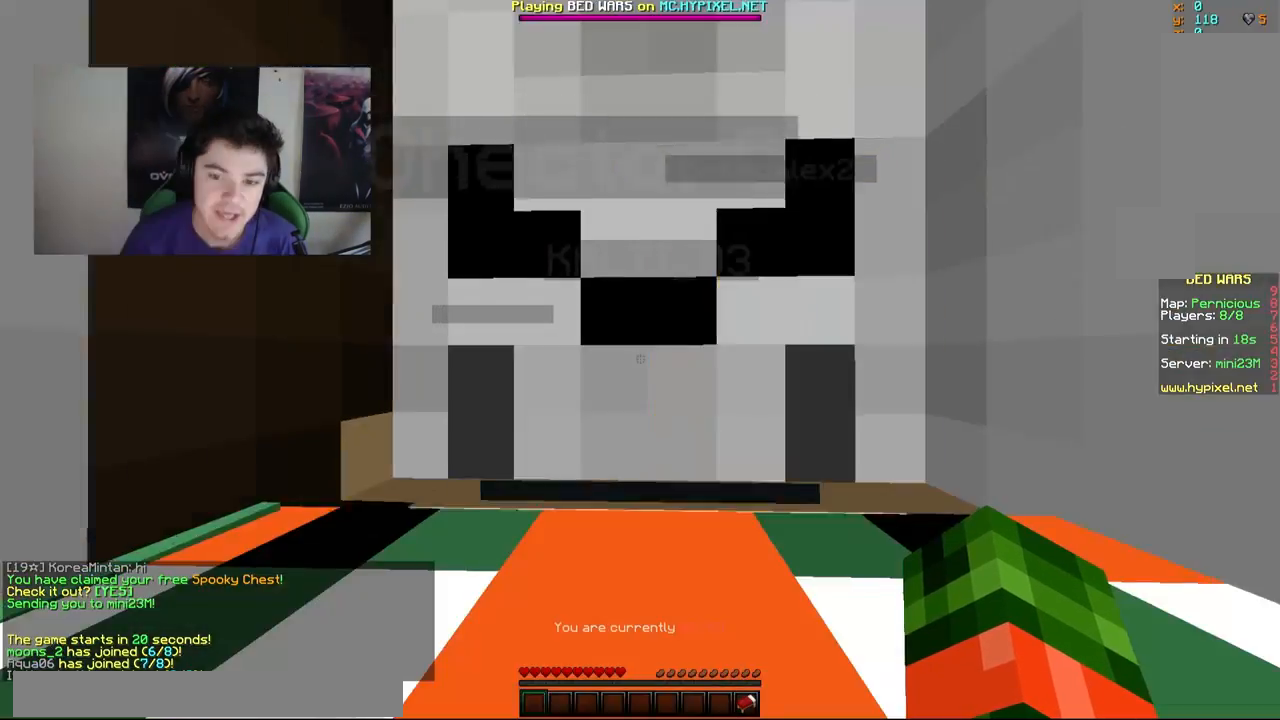
{"keys": ["w"], "mouse": [], "events": [[233, "w", "down"]]}
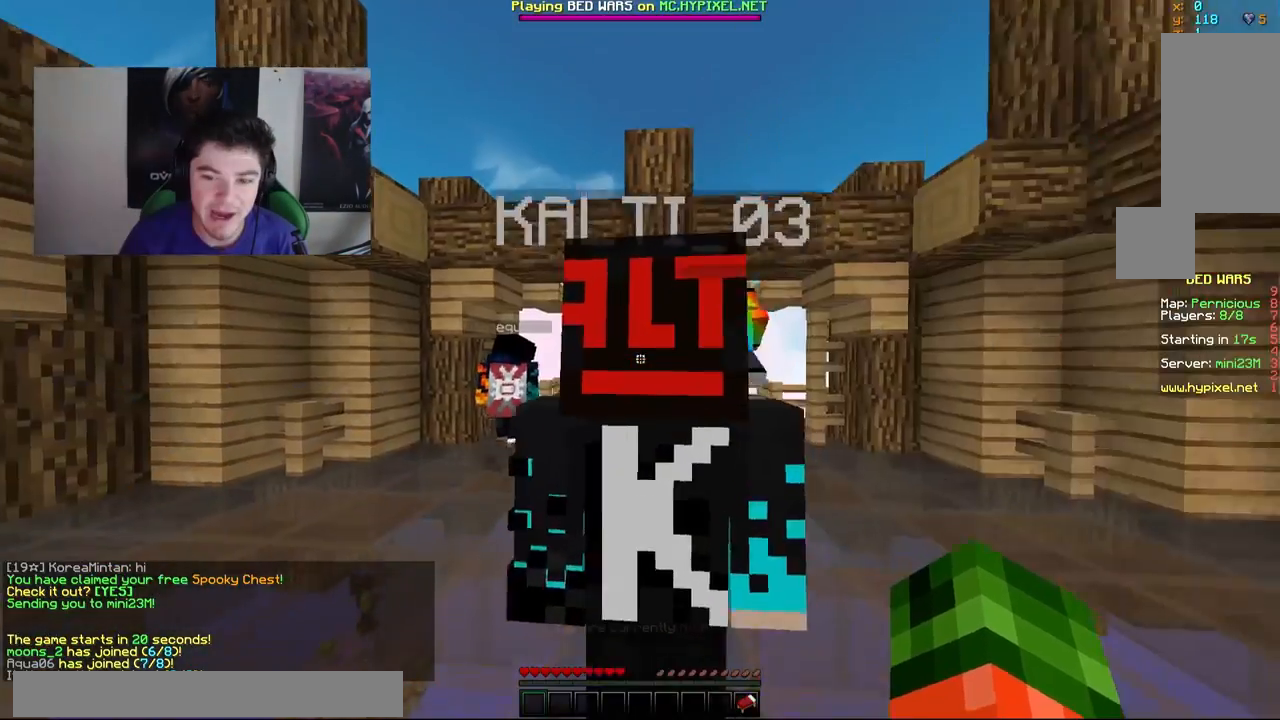
{"keys": ["a", "w"], "mouse": [], "events": [[333, "a", "down"]]}
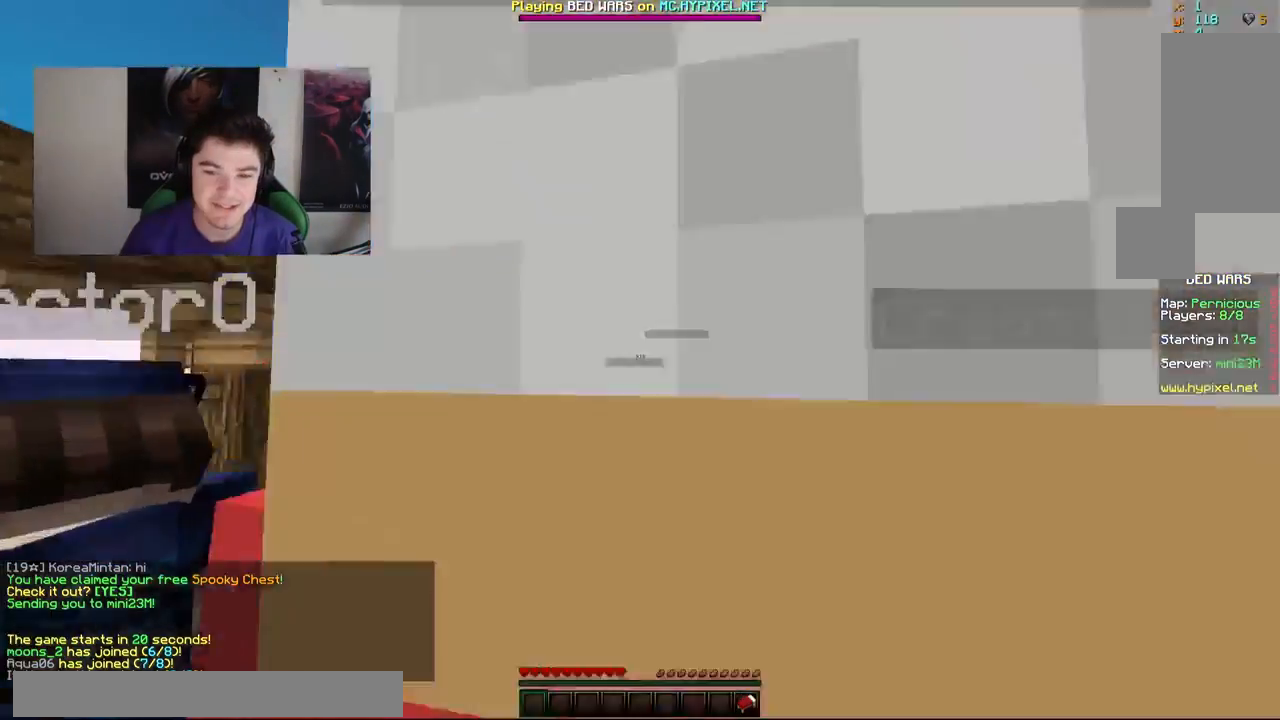
{"keys": [], "mouse": [], "events": [[267, "a", "up"], [383, "w", "up"]]}
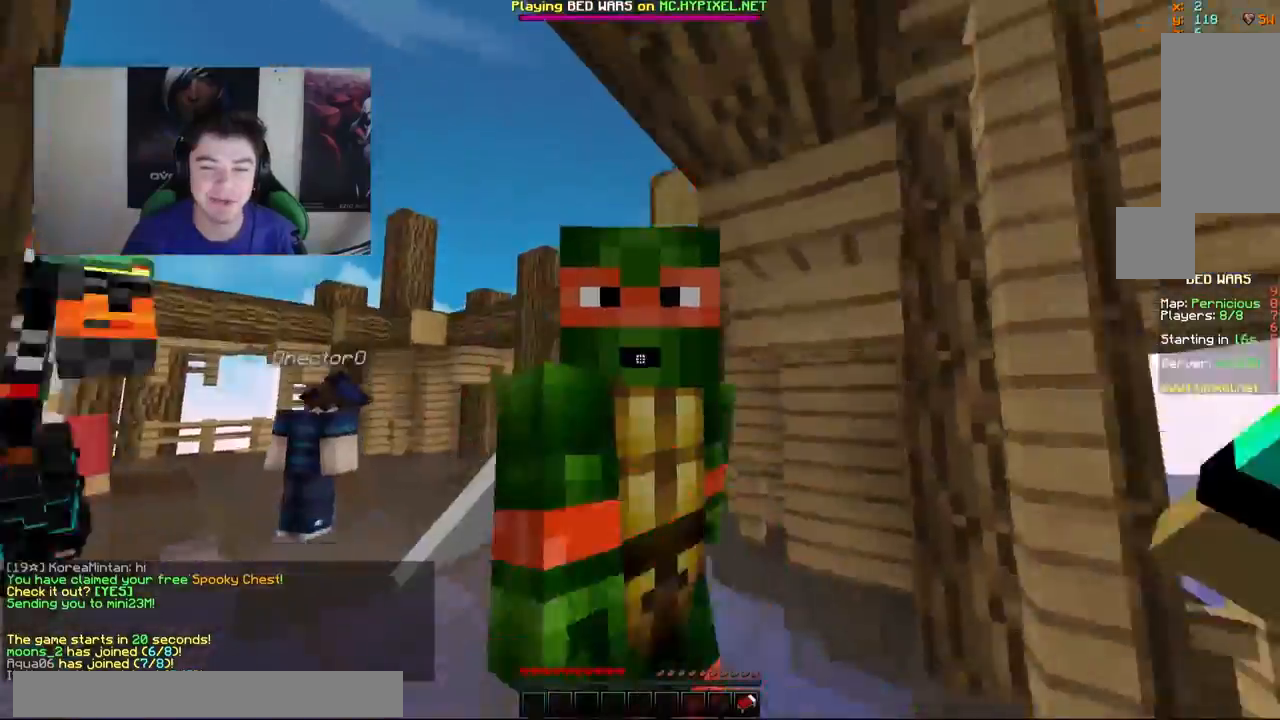
{"keys": ["d"], "mouse": [], "events": [[350, "d", "down"]]}
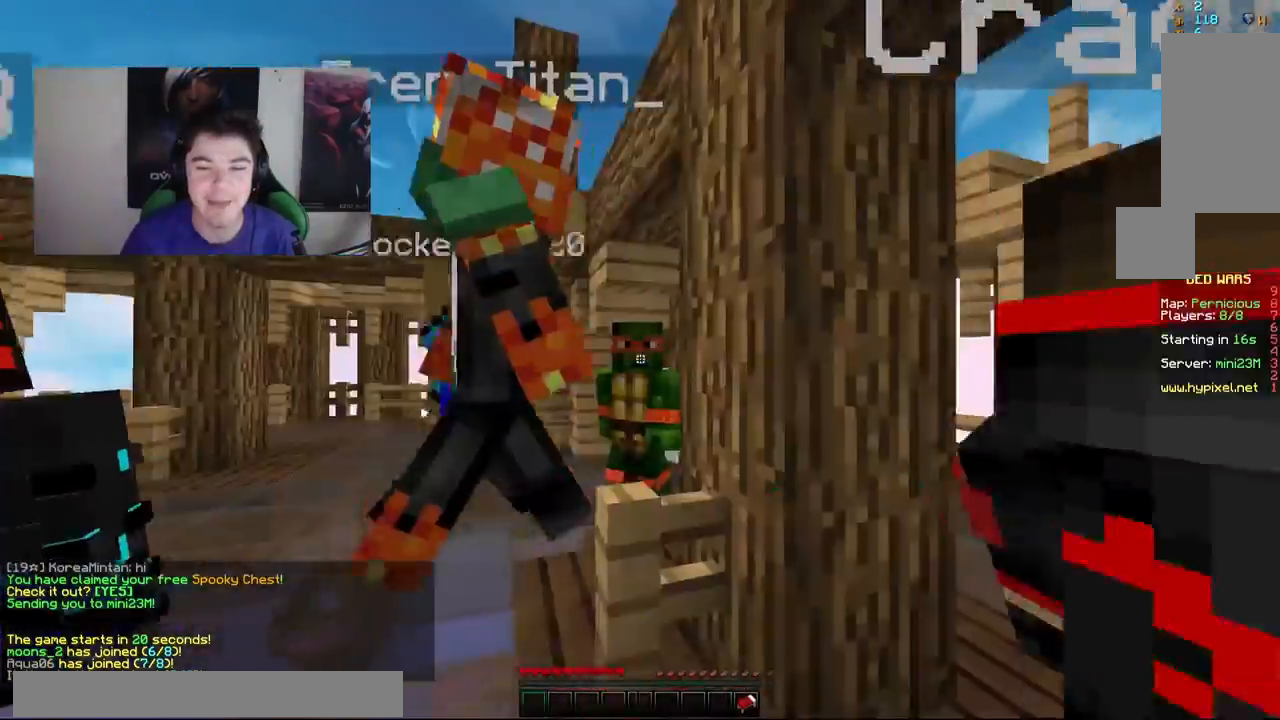
{"keys": ["w"], "mouse": [], "events": [[67, "w", "down"], [333, "d", "up"]]}
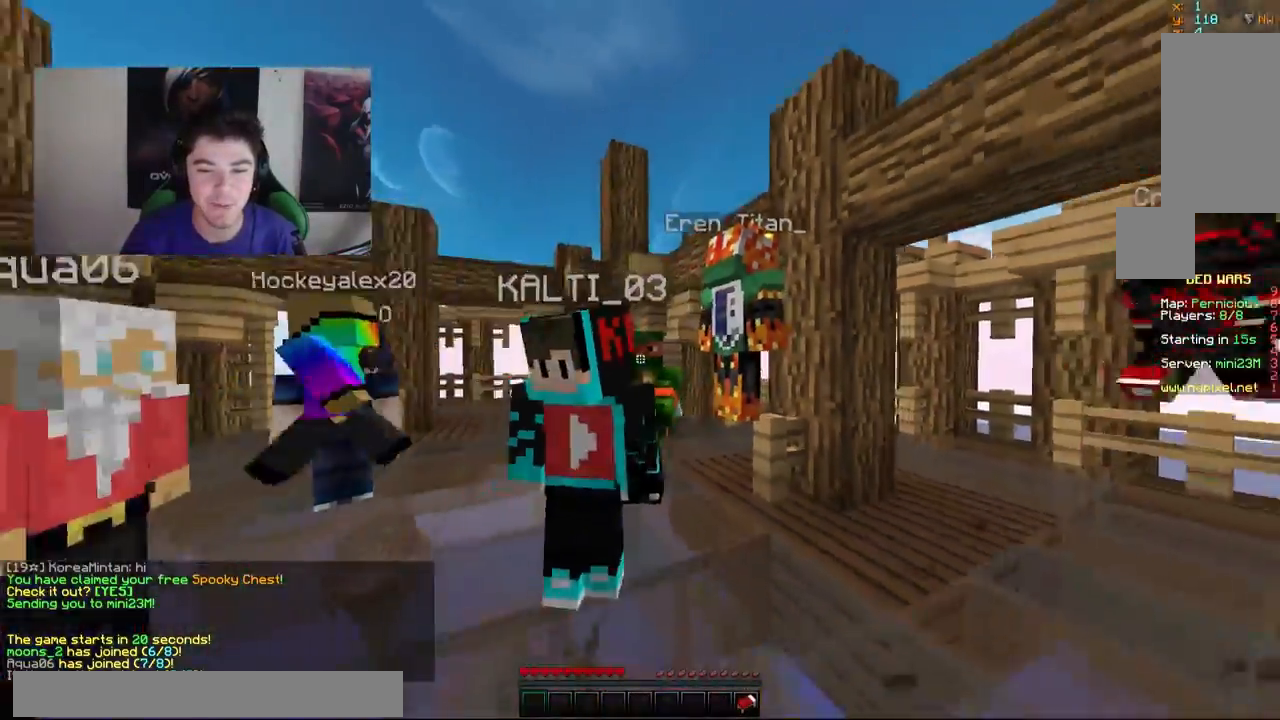
{"keys": ["w"], "mouse": [], "events": []}
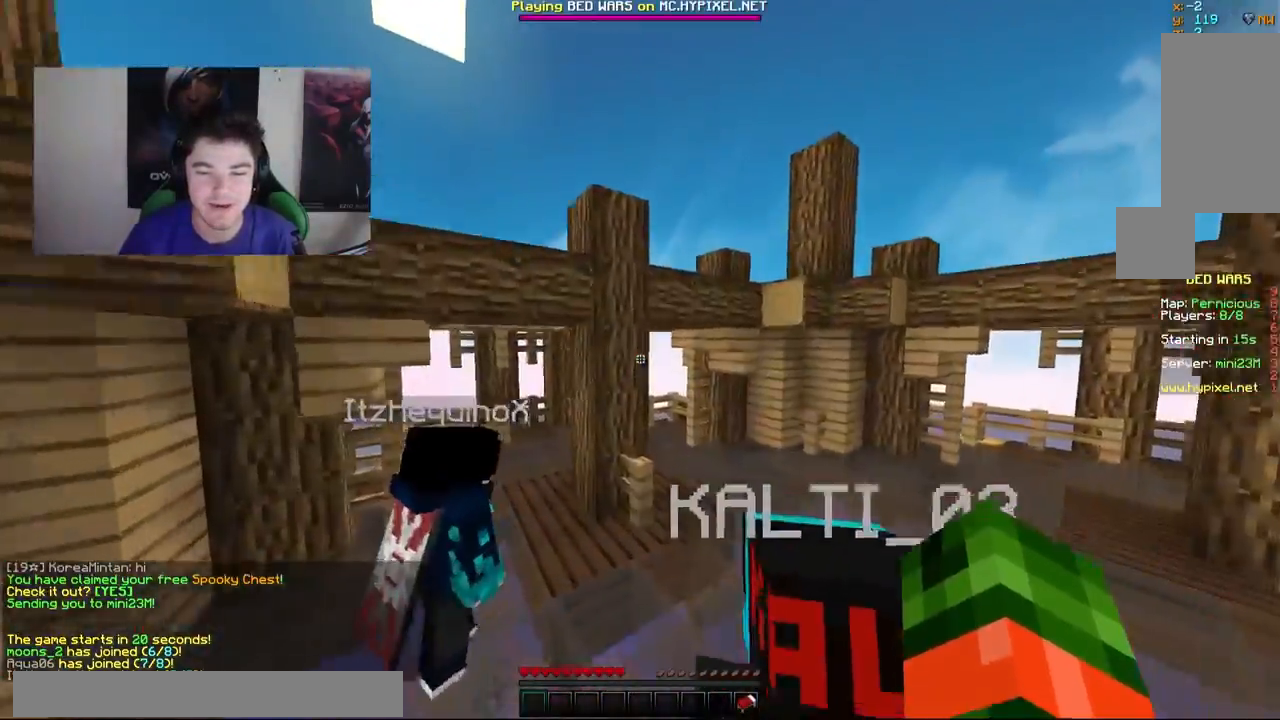
{"keys": ["a", "w"], "mouse": [], "events": [[333, "a", "down"]]}
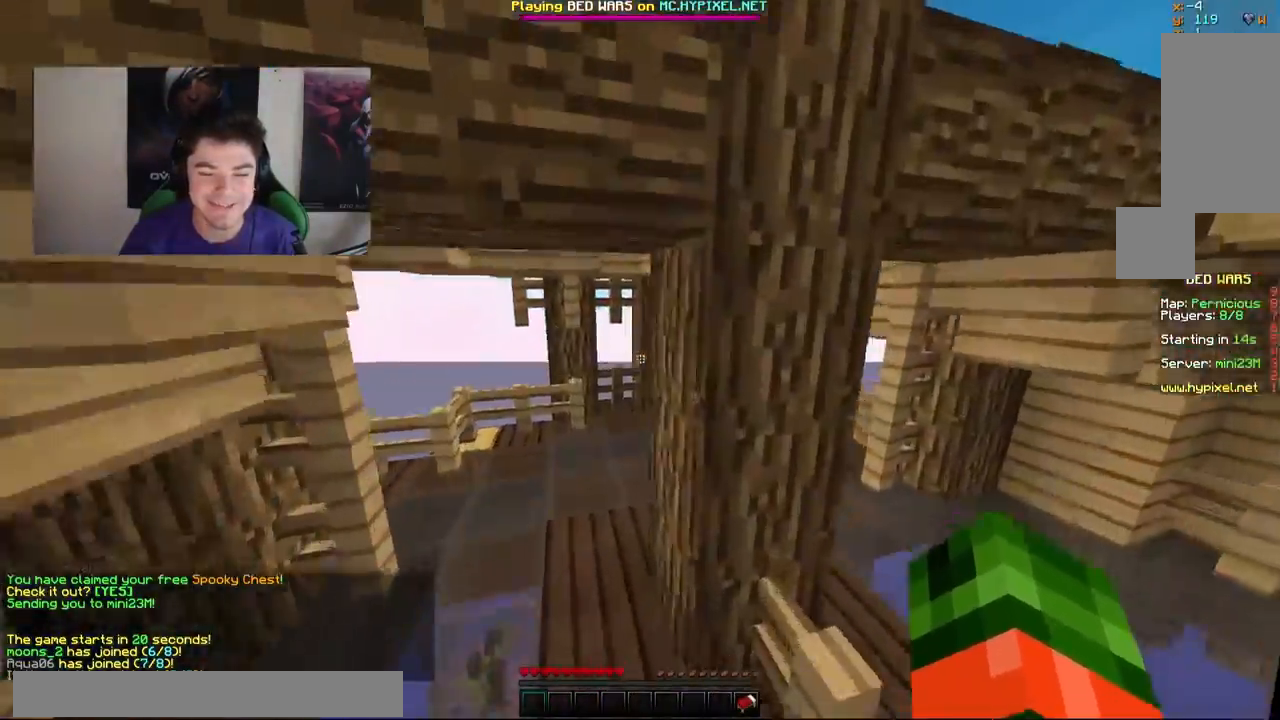
{"keys": ["w"], "mouse": [], "events": [[400, "a", "up"]]}
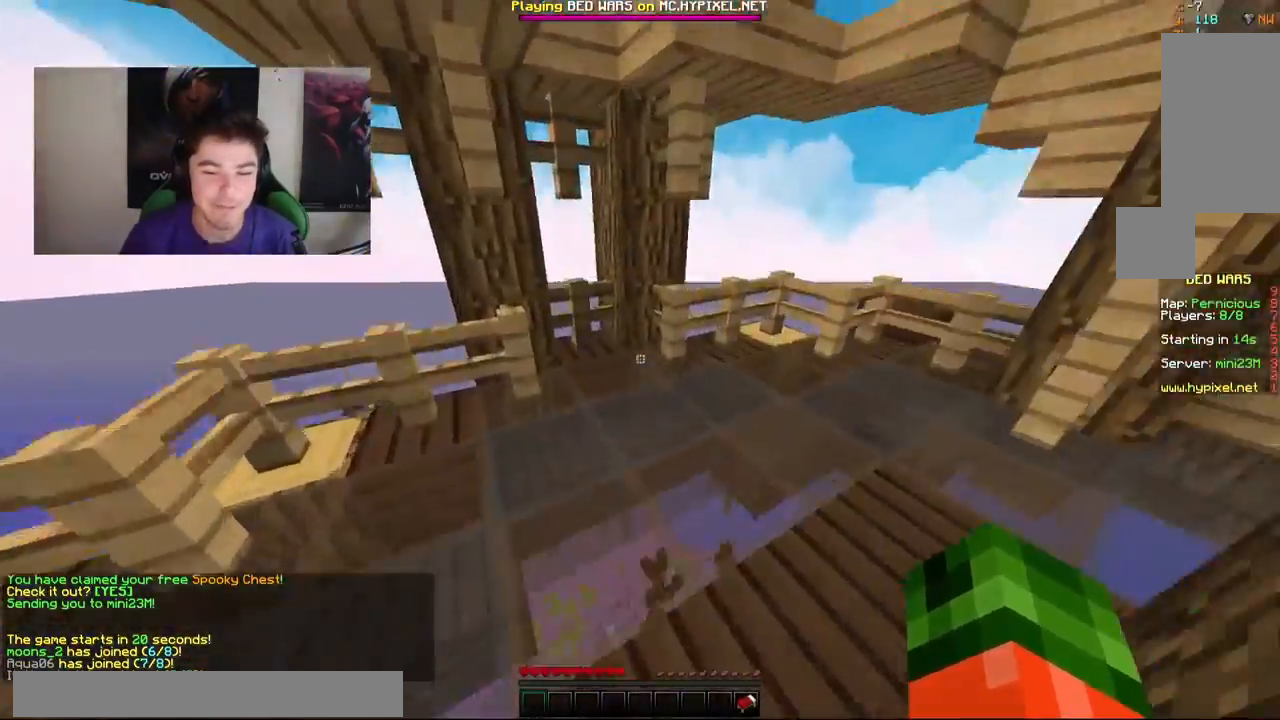
{"keys": ["w"], "mouse": [], "events": []}
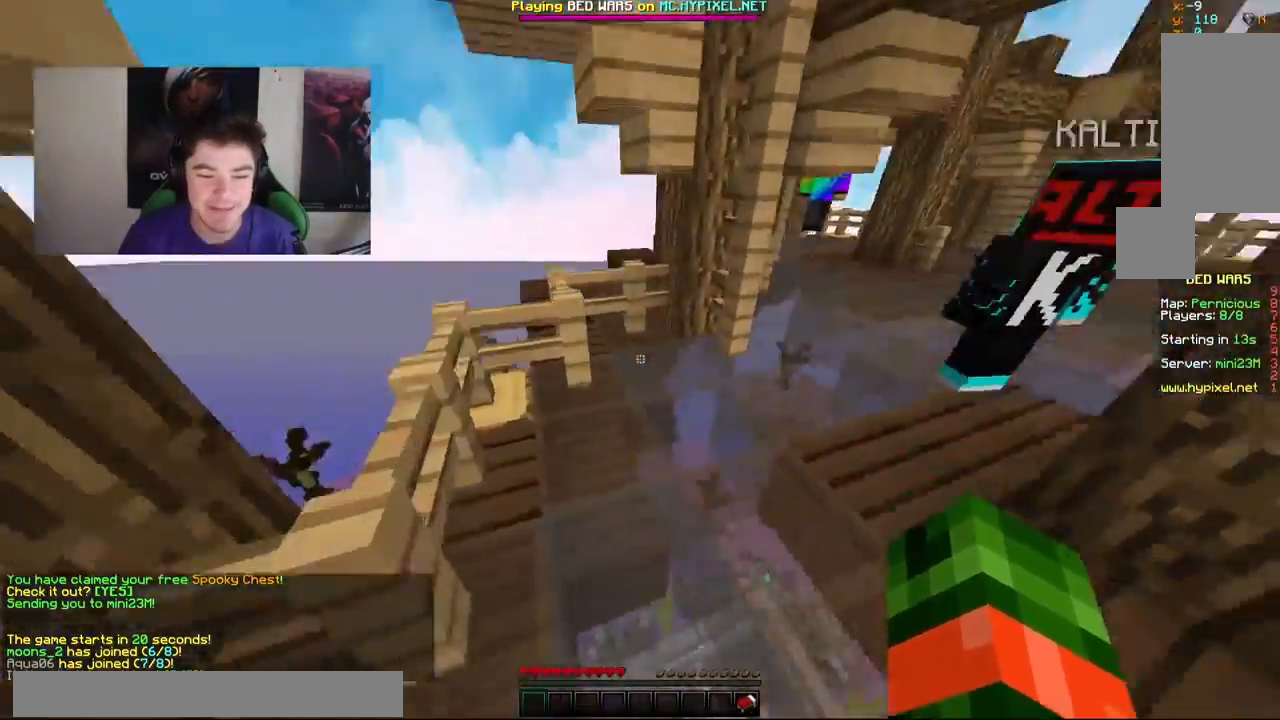
{"keys": ["d", "w"], "mouse": [], "events": [[450, "d", "down"]]}
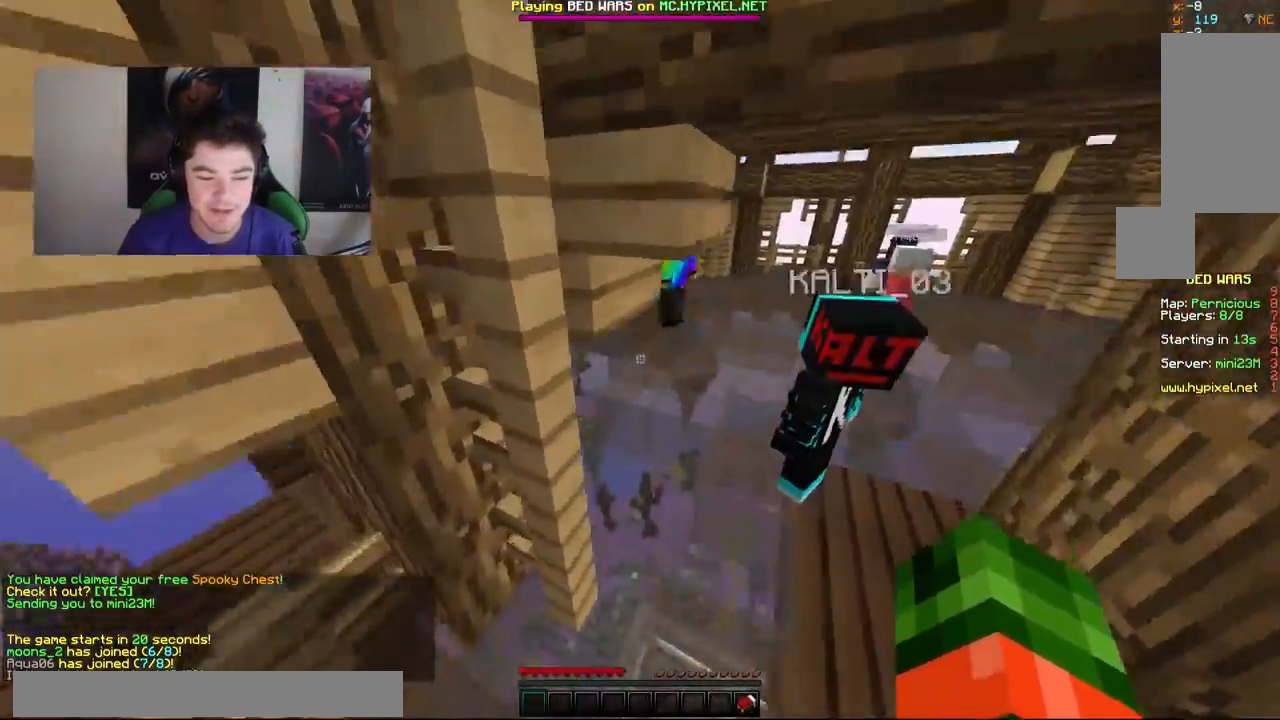
{"keys": ["w"], "mouse": [], "events": [[350, "d", "up"]]}
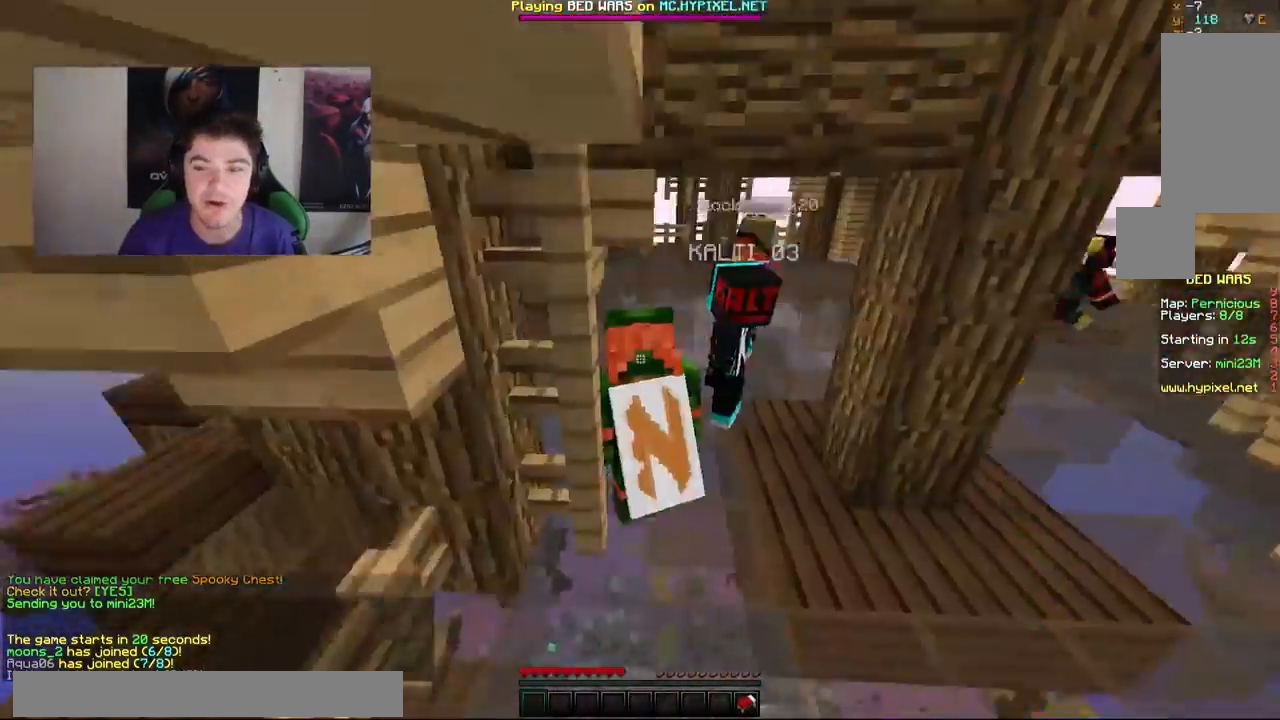
{"keys": ["w"], "mouse": [], "events": []}
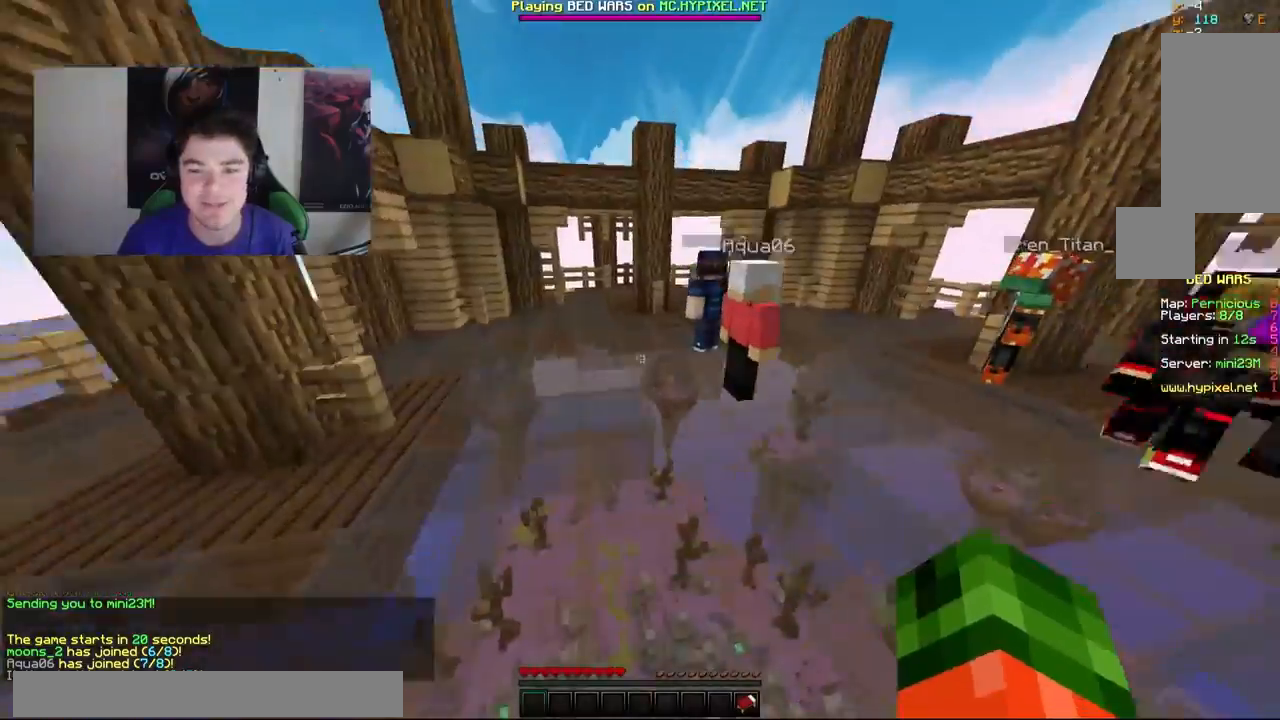
{"keys": ["w"], "mouse": [], "events": []}
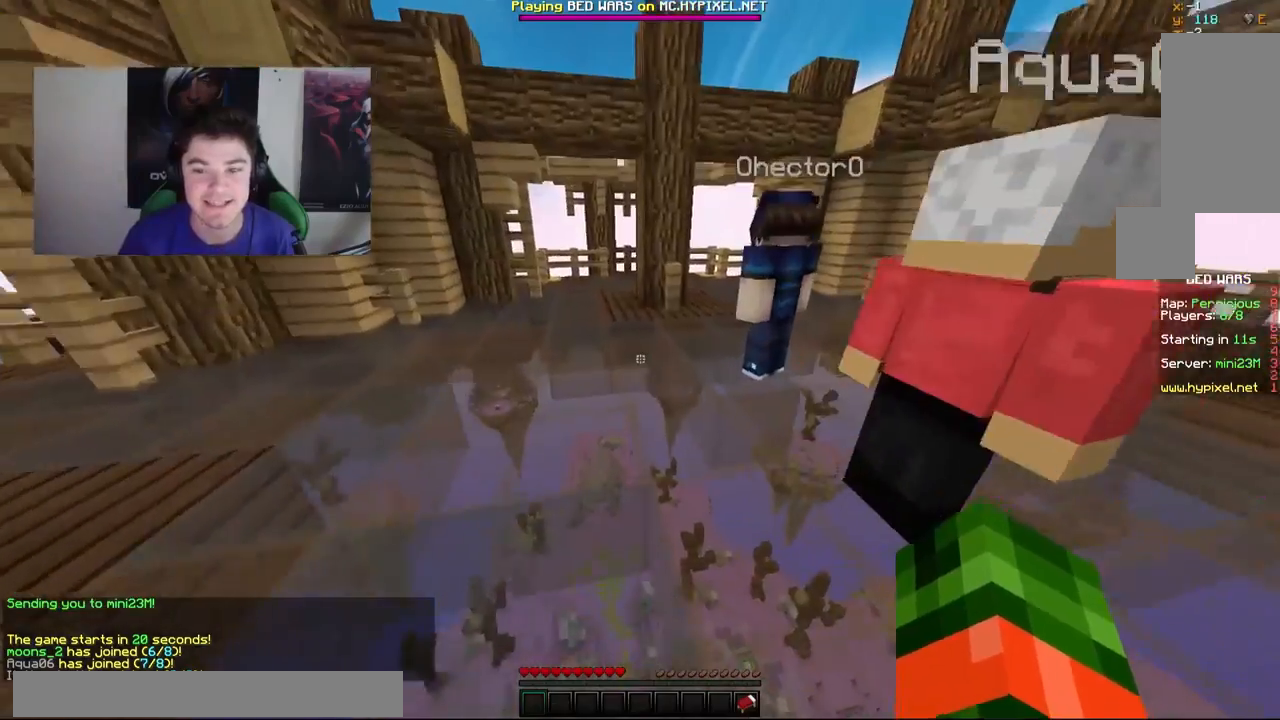
{"keys": [], "mouse": [], "events": [[183, "w", "up"]]}